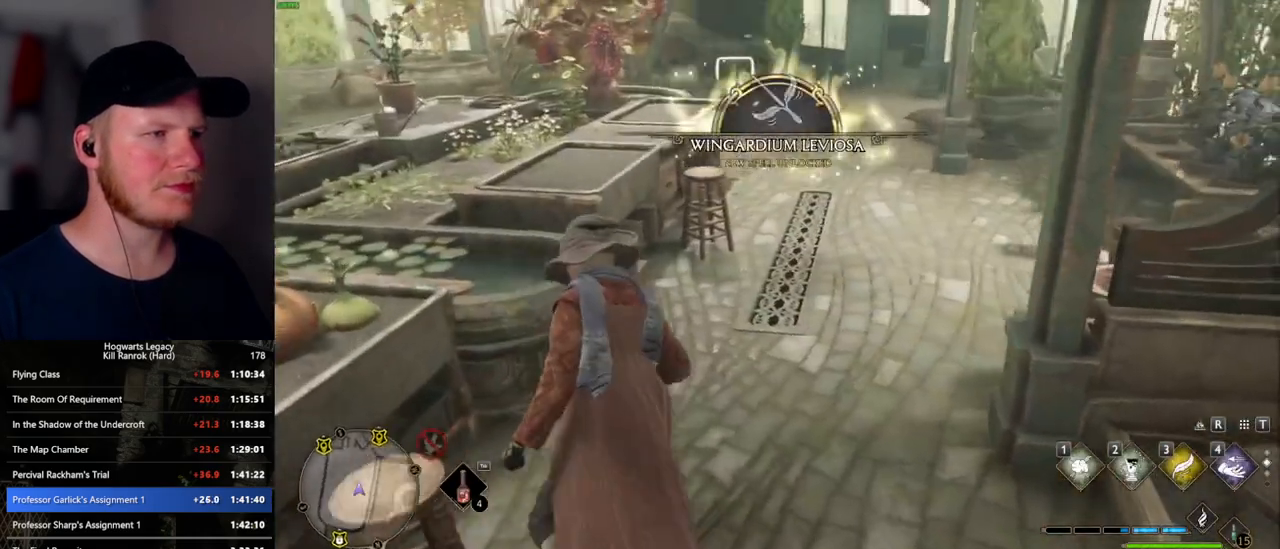
Gameplay with keyboard and mouse; each line is a JSON object with the keys and mouse buttons held at the frame after it. "events" lists presses ("down") and releases ("up") of ".", "/", "0", "1", "2", "3", "4", "5", "6", "7", "8", "9", "a", "alt_l", "alt_r", "b", "backslash", "backspace", "c", "caps_lock", "comma", "ctrl_l", "ctrl_r", "d", "e", "equals", "escape", "f", "f1", "f10", "f11", "f12", "f2", "f3", "f4", "f5", "f6", "f7", "f8", "f9", "g", "h", "i", "j", "k", "l", "lbracket", "m", "minus", "n", "o", "p", "q", "quote", "r", "rbracket", "return", "s", "semicolon", "shift_l", "shift_r", "space", "super_l", "super_r", "t", "tab", "tilde", "u", "v", "w", "x", "y", "z", "mouse_left", "mouse_wheel", "mouse_right", "mouse_mb4" and "mouse_mb5" between this image and that frame as [ms after this image, input, new state], when the widget could be followed in between. "mouse_left", "mouse_wheel", "mouse_right", "mouse_mb4", "mouse_mb5" = the "left", "wheel", "right", "mb4", "mb5" buttons of the "mouse" list. No other keys are recorded. "wheel" means that the mouse wheel is clicked or scrolled. Mouse movement is not recorded.
{"keys": ["t", "w"], "mouse": [], "events": [[500, "t", "down"]]}
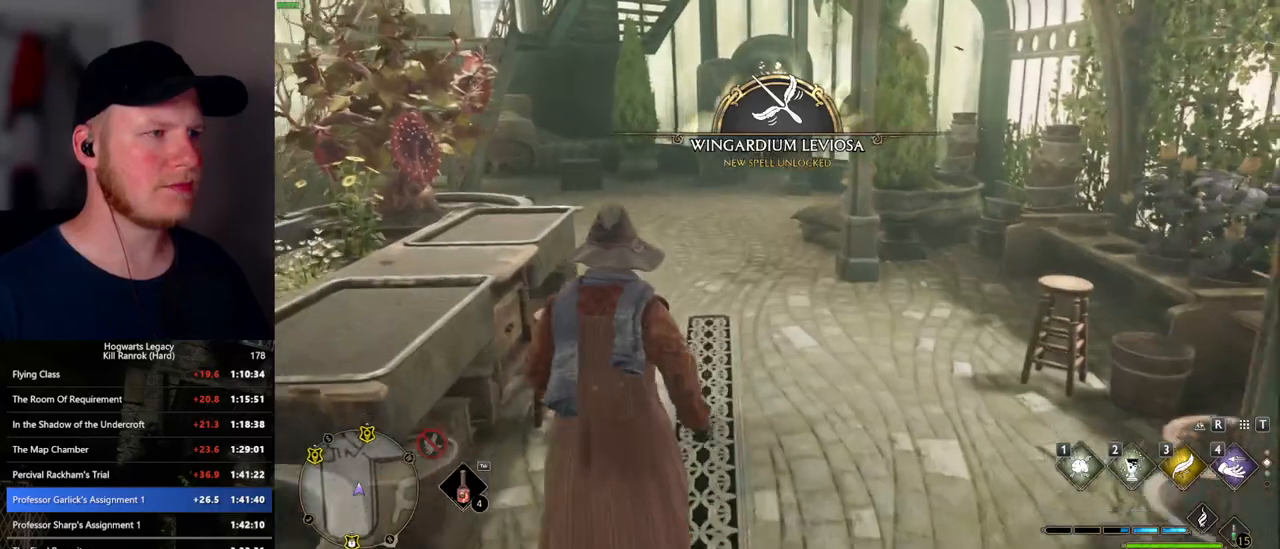
{"keys": [], "mouse": [], "events": [[117, "w", "up"], [134, "t", "up"]]}
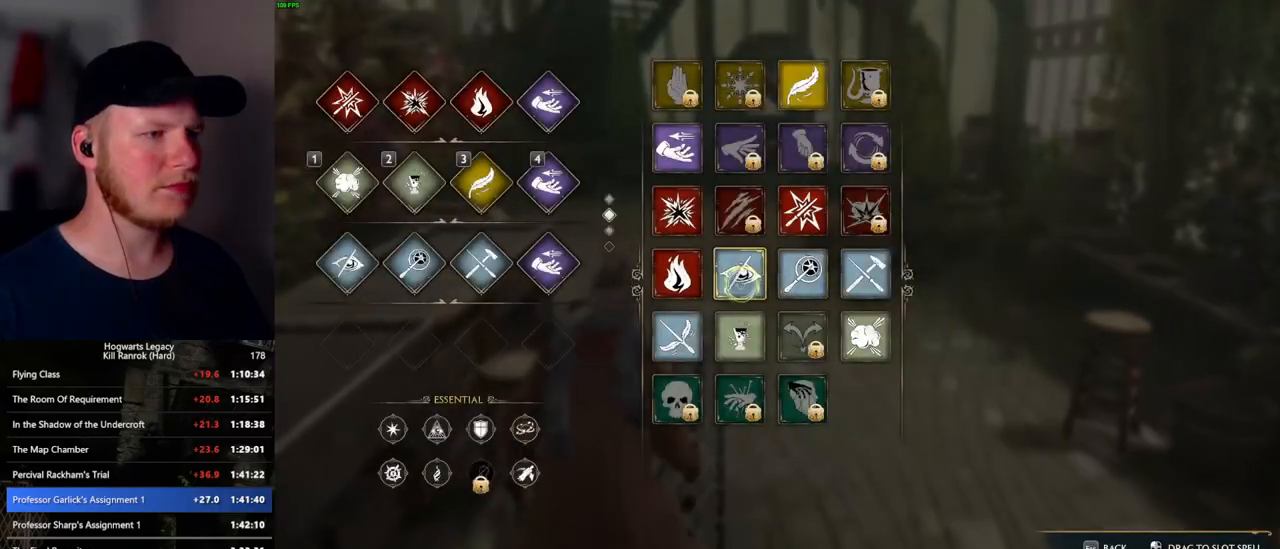
{"keys": [], "mouse": ["left"], "events": [[167, "mouse_left", "down"]]}
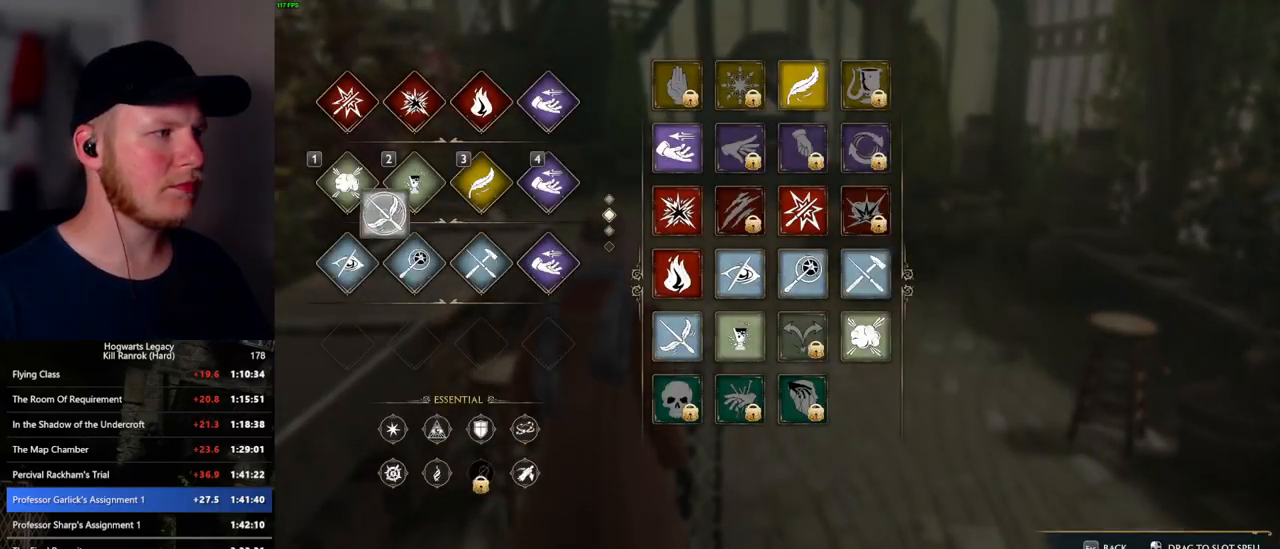
{"keys": ["space", "w"], "mouse": [], "events": [[150, "mouse_left", "up"], [284, "t", "down"], [284, "w", "down"], [334, "t", "up"], [450, "space", "down"]]}
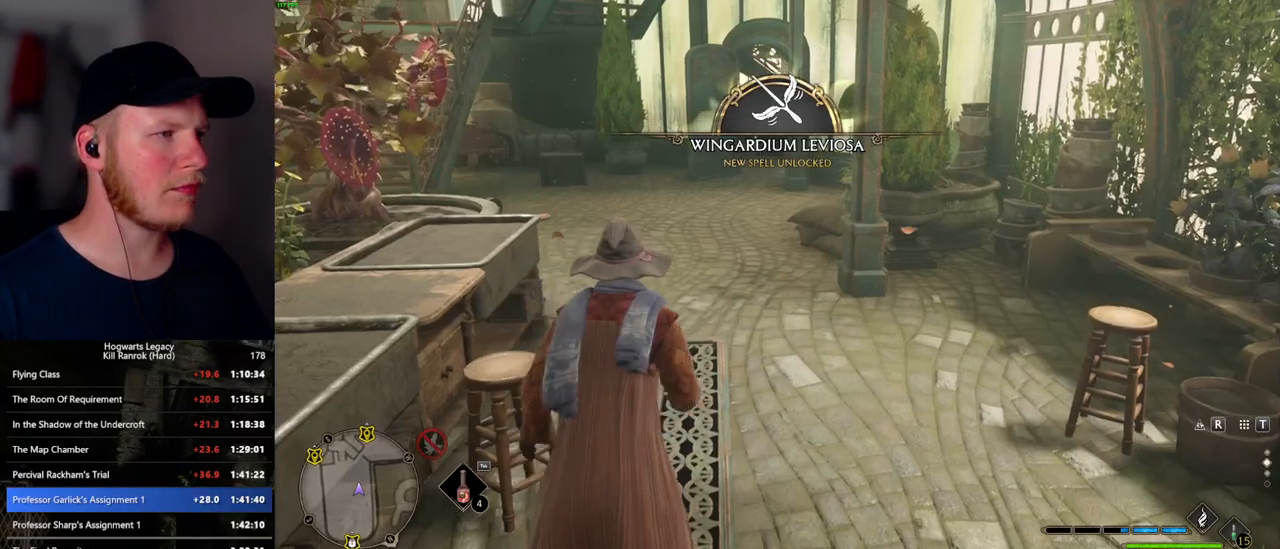
{"keys": ["w"], "mouse": [], "events": [[34, "shift_l", "down"], [84, "space", "up"], [184, "shift_l", "up"]]}
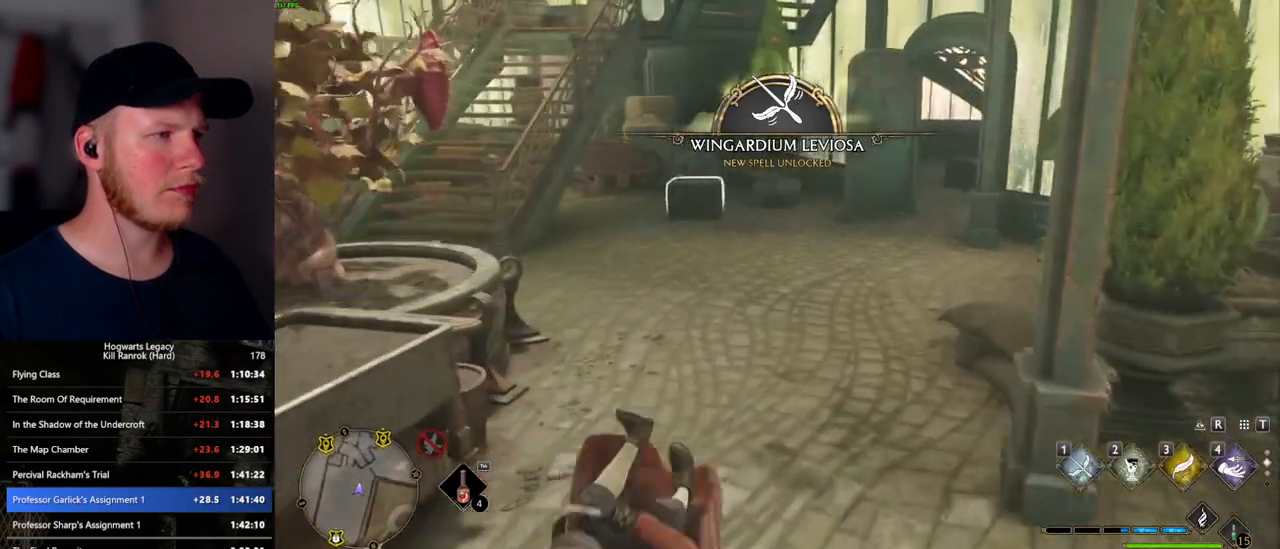
{"keys": [], "mouse": [], "events": [[367, "w", "up"]]}
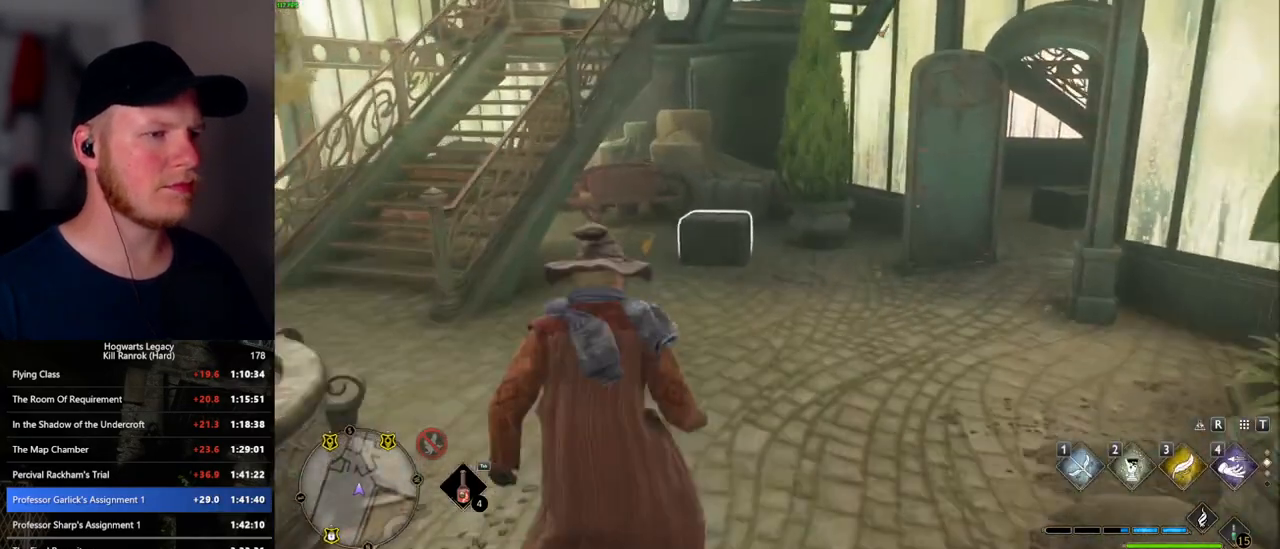
{"keys": ["w"], "mouse": [], "events": [[450, "w", "down"]]}
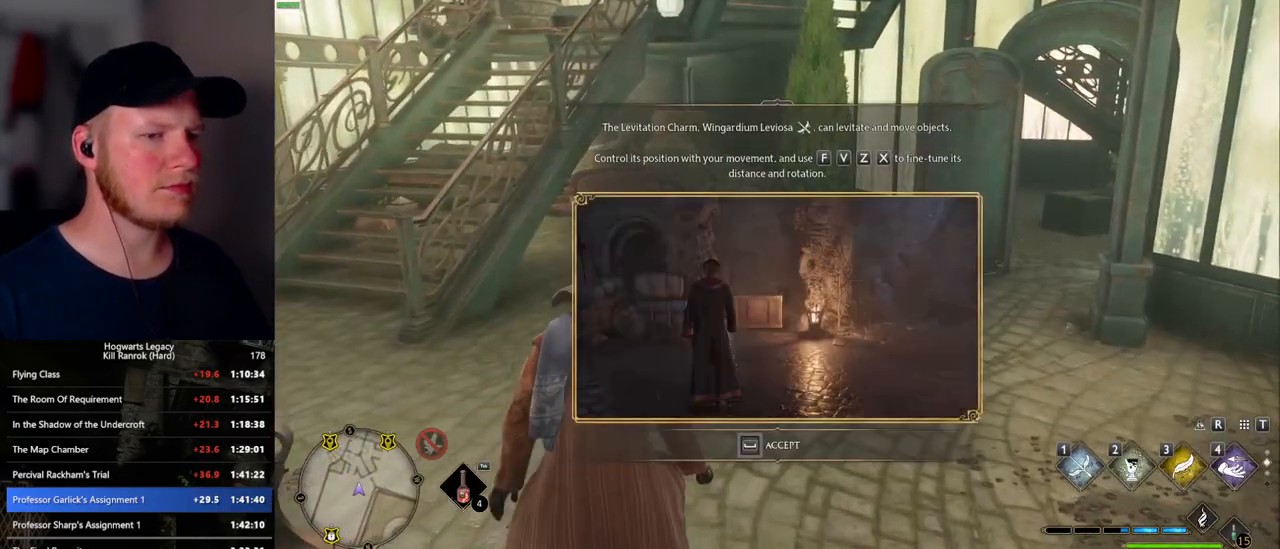
{"keys": ["space"], "mouse": [], "events": [[150, "space", "down"], [167, "w", "up"]]}
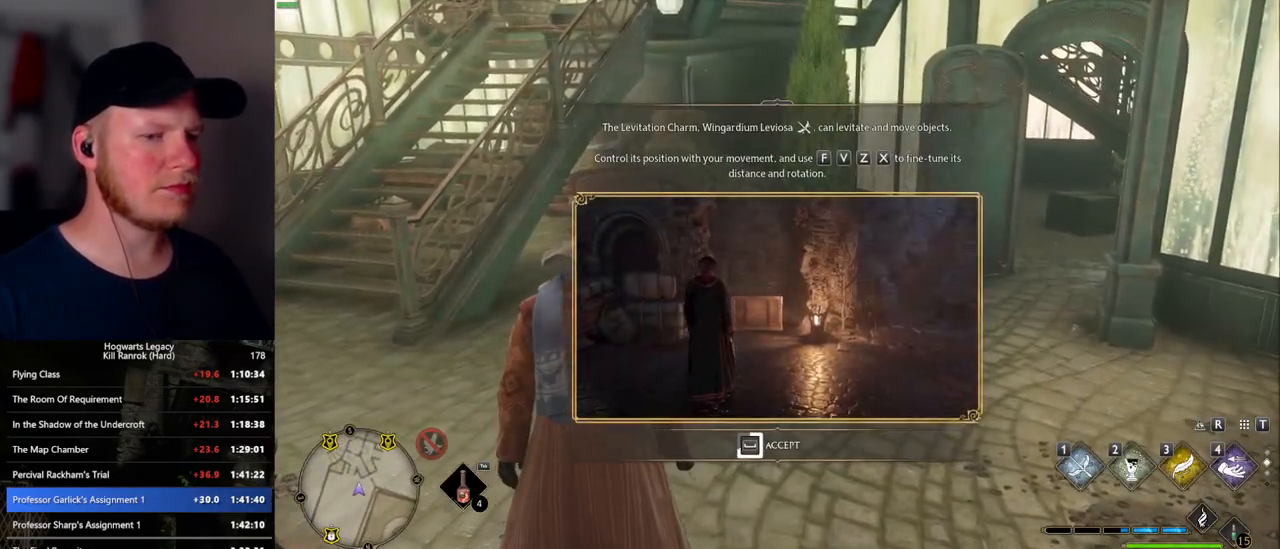
{"keys": ["space"], "mouse": [], "events": []}
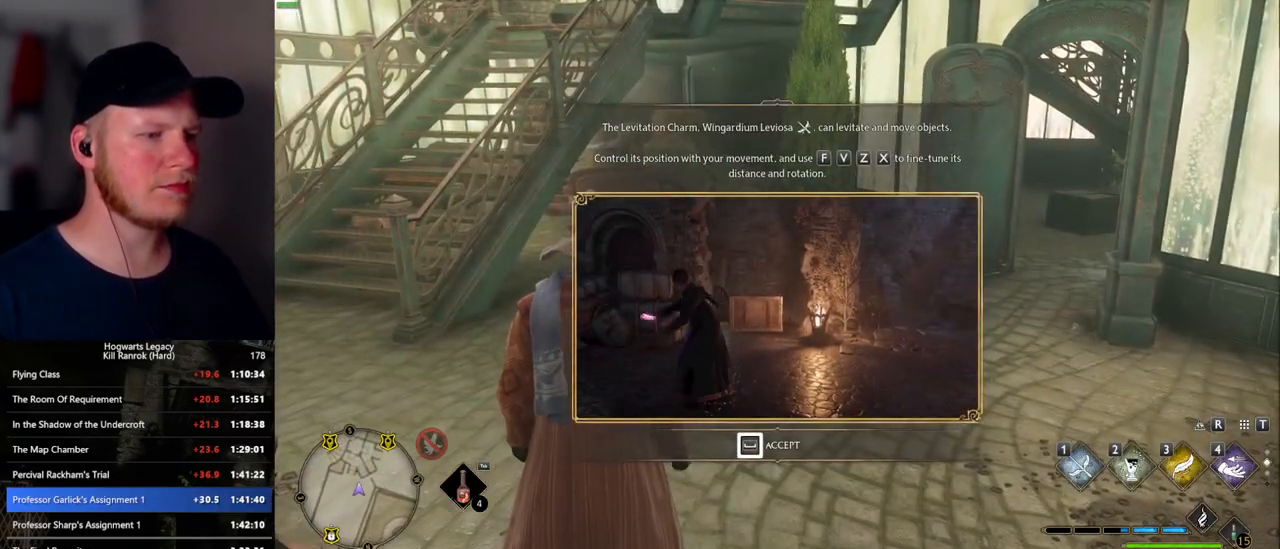
{"keys": ["w"], "mouse": [], "events": [[284, "w", "down"], [350, "space", "up"]]}
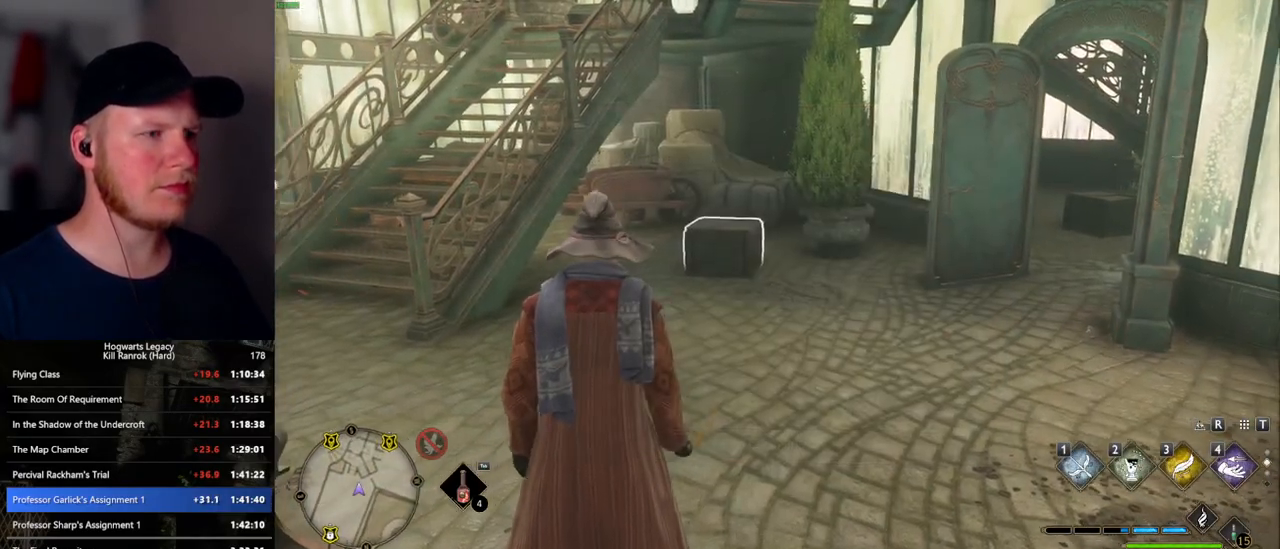
{"keys": ["w"], "mouse": [], "events": [[34, "1", "down"], [167, "1", "up"]]}
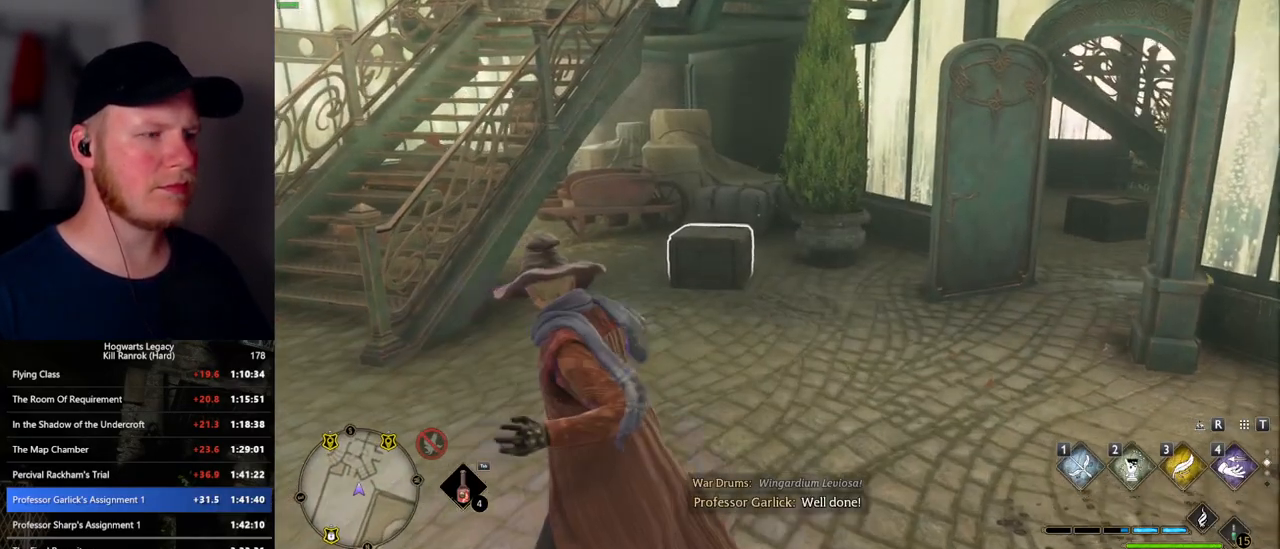
{"keys": ["w"], "mouse": [], "events": []}
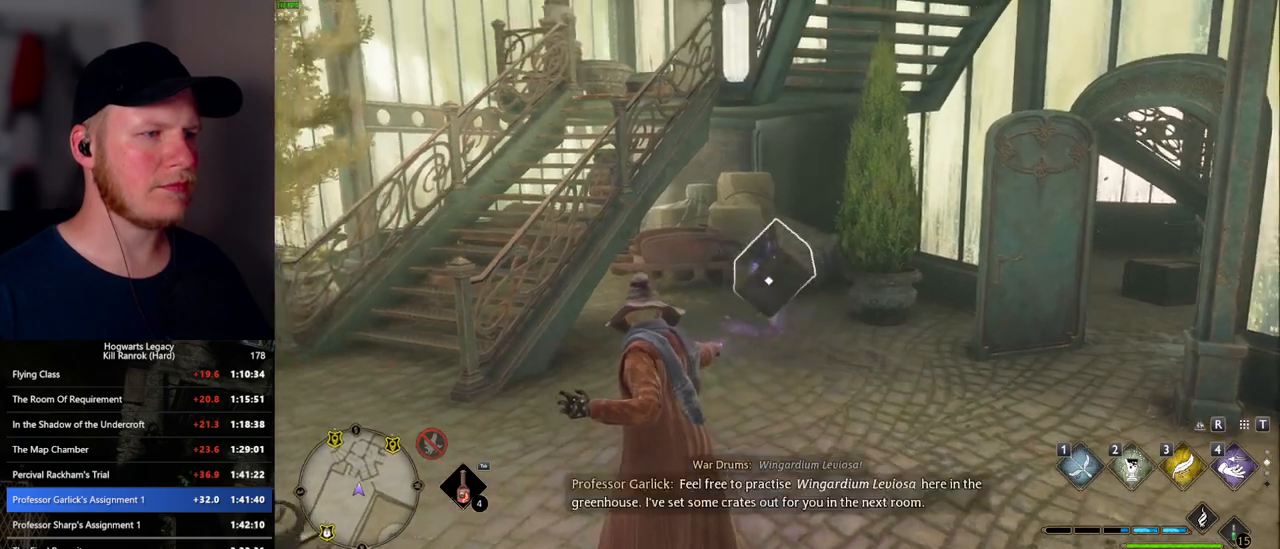
{"keys": ["w"], "mouse": [], "events": [[250, "space", "down"], [367, "space", "up"]]}
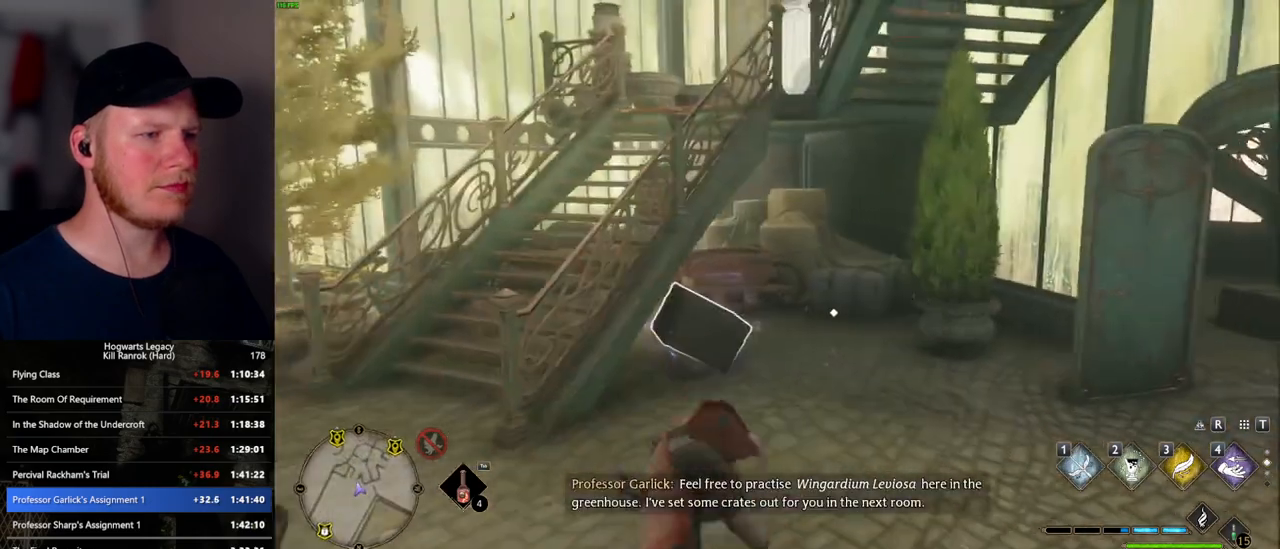
{"keys": [], "mouse": [], "events": [[267, "f", "down"], [350, "f", "up"], [350, "w", "up"]]}
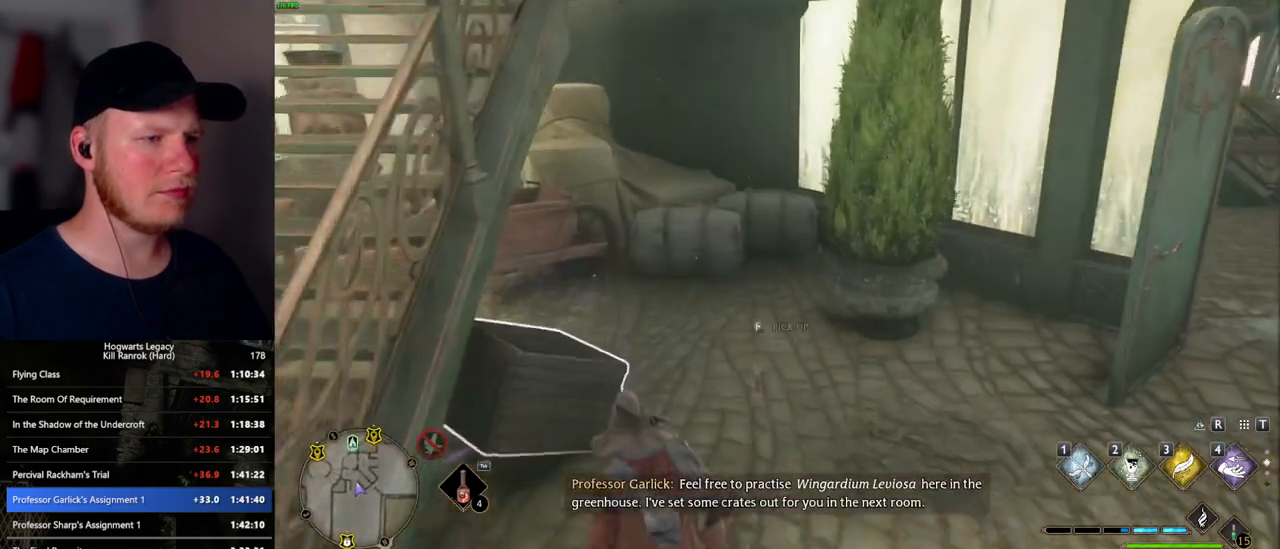
{"keys": [], "mouse": [], "events": [[117, "f", "down"], [200, "f", "up"]]}
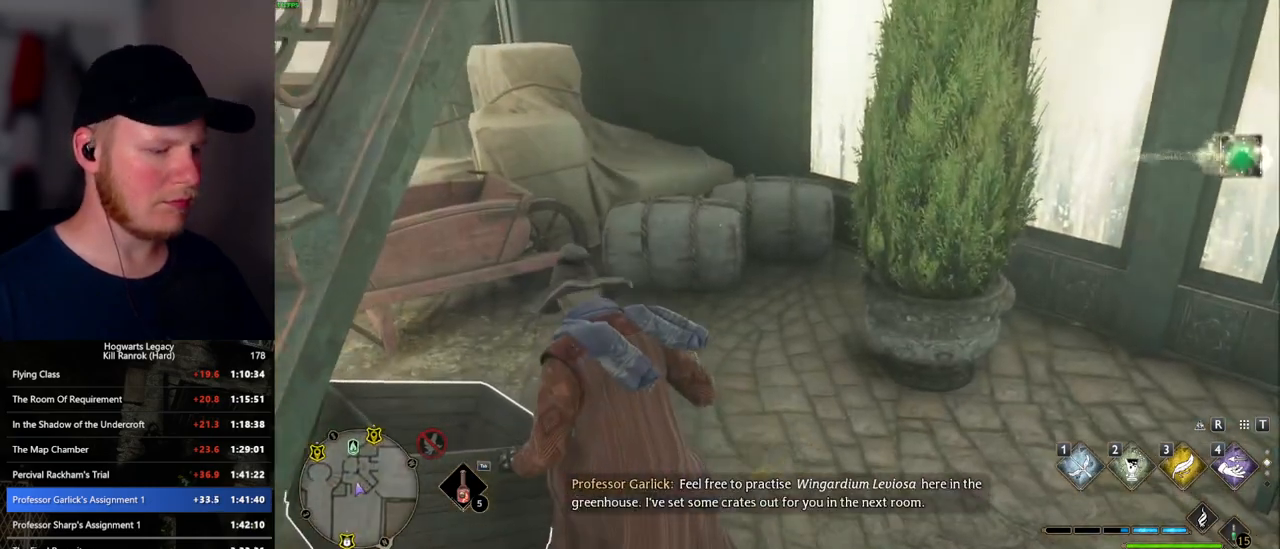
{"keys": [], "mouse": [], "events": [[100, "m", "down"], [217, "m", "up"]]}
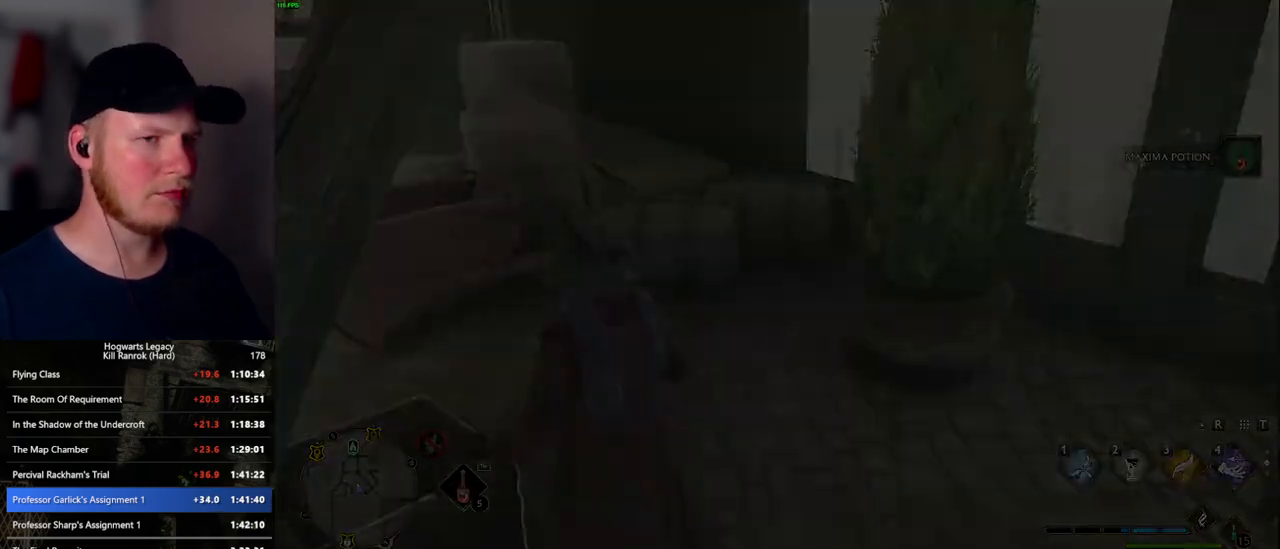
{"keys": [], "mouse": [], "events": []}
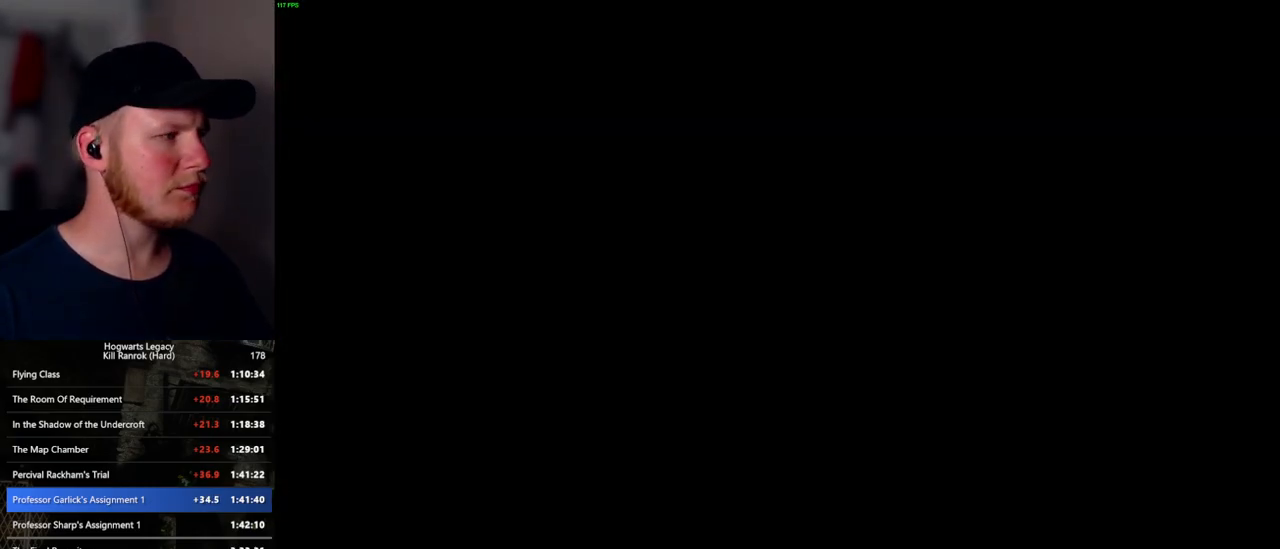
{"keys": [], "mouse": [], "events": []}
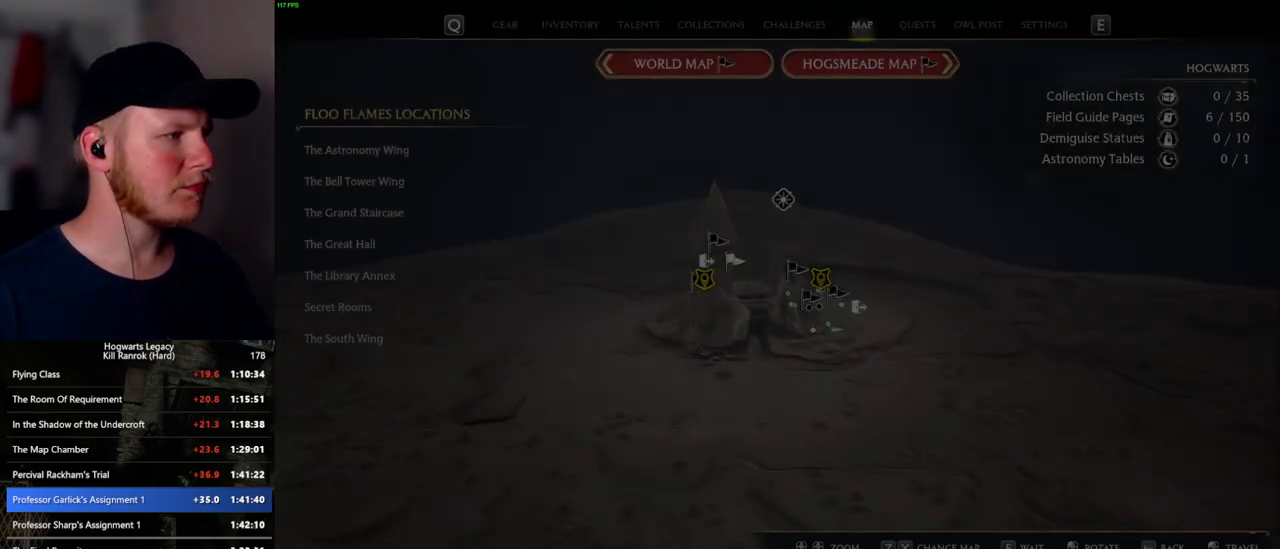
{"keys": [], "mouse": [], "events": []}
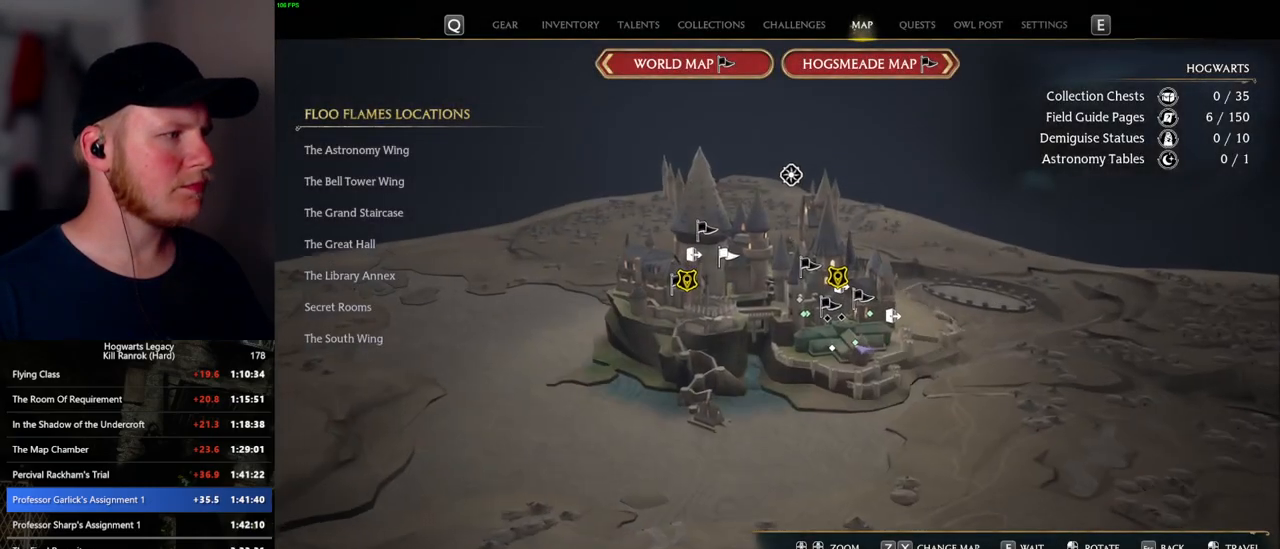
{"keys": [], "mouse": [], "events": []}
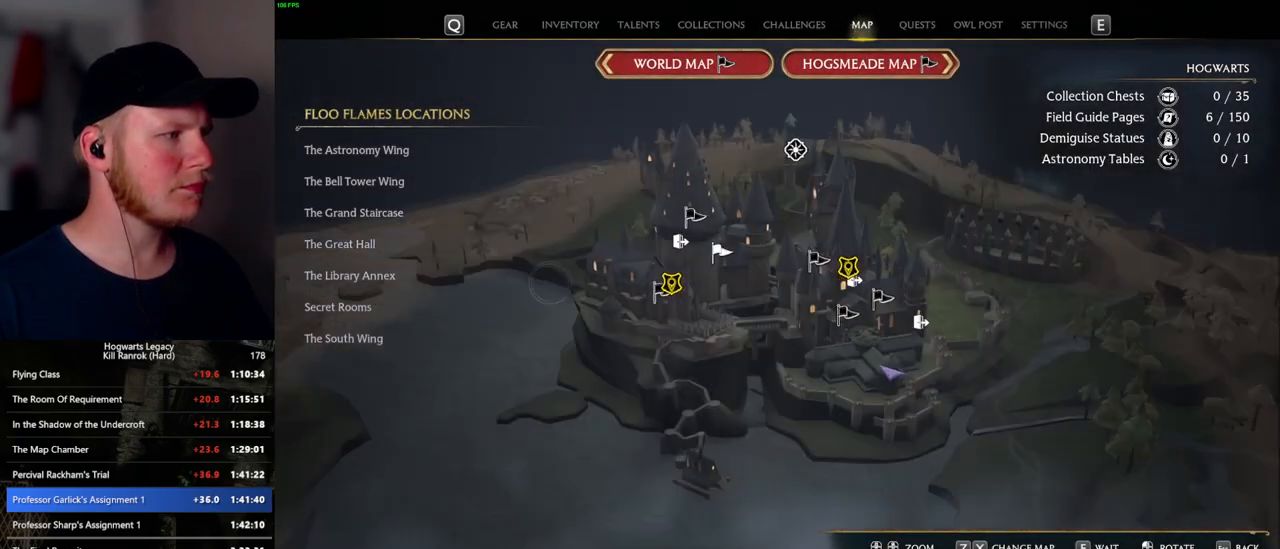
{"keys": [], "mouse": [], "events": [[350, "mouse_left", "down"], [467, "mouse_left", "up"]]}
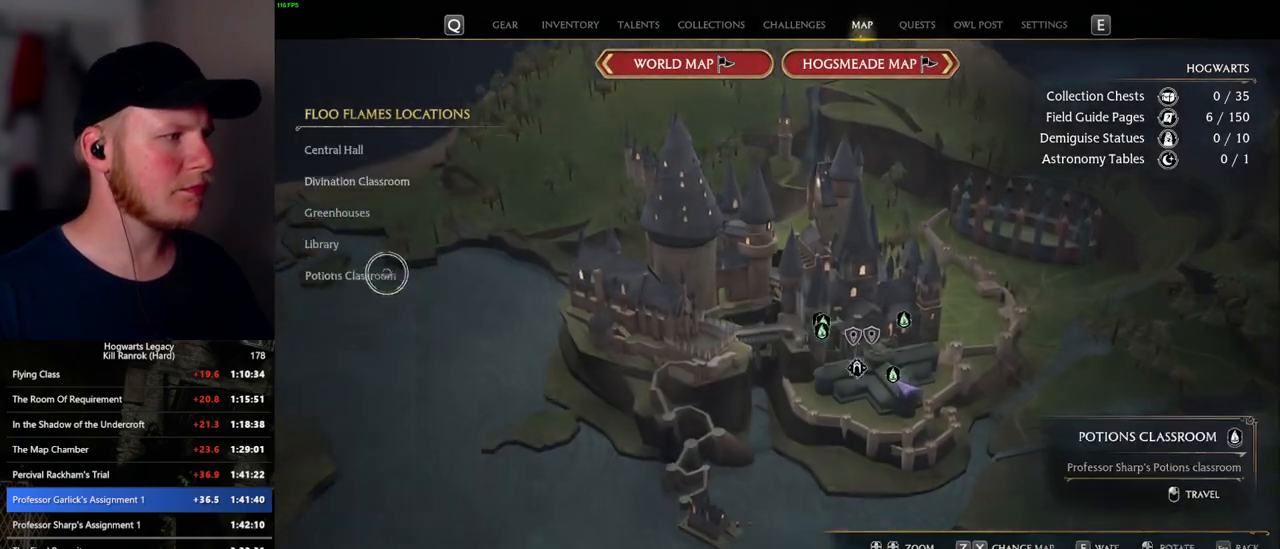
{"keys": [], "mouse": [], "events": [[17, "mouse_left", "down"], [117, "mouse_left", "up"], [167, "mouse_left", "down"], [250, "mouse_left", "up"]]}